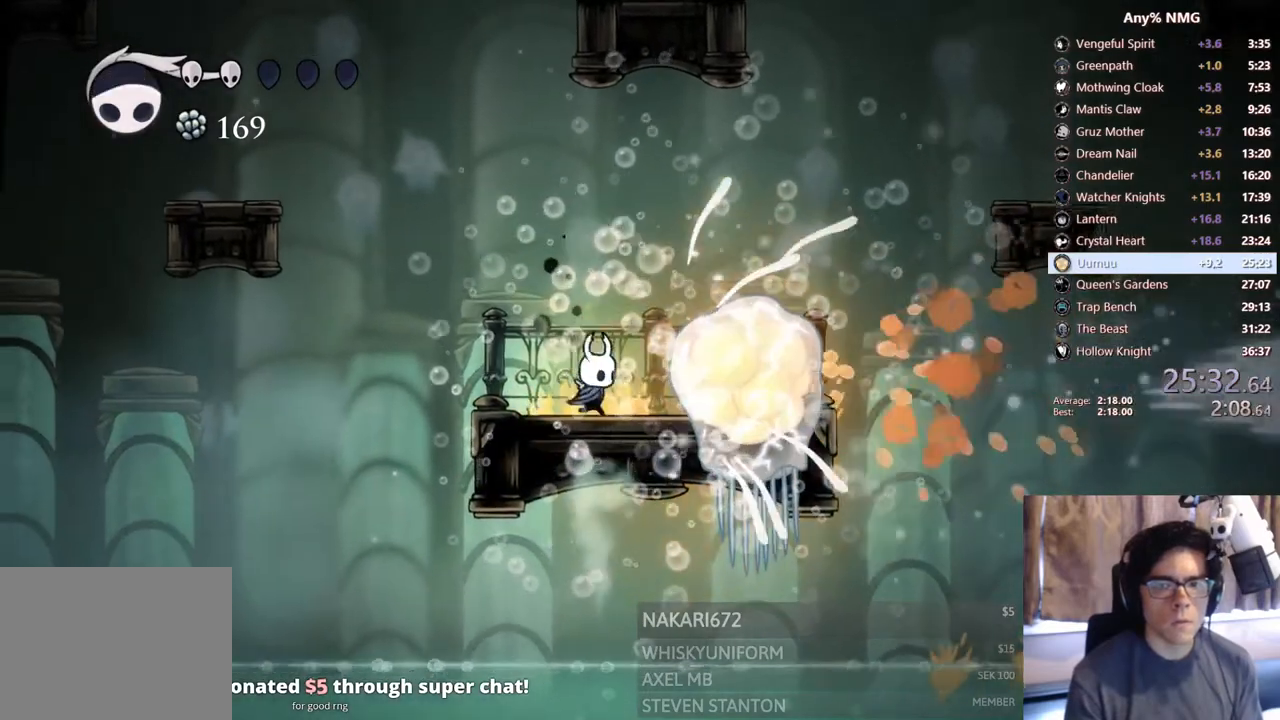
Gameplay with a controller (Xbox layout); each line is a JSON object with the inputs held at the frame after it (dt_ms = milliseconds from this image to that frame). "events" lists button and stick changes between this image and that frame as [ms after this image, input, new state], when the widget could be followed in between. Not read: HOME L3 R3.
{"dt_ms": 500, "buttons": ["DPAD_RIGHT"], "left_stick": "center", "right_stick": "center", "events": [[50, "X", "down"], [200, "DPAD_RIGHT", "up"], [233, "X", "up"], [300, "DPAD_RIGHT", "down"], [400, "X", "down"], [500, "X", "up"]]}
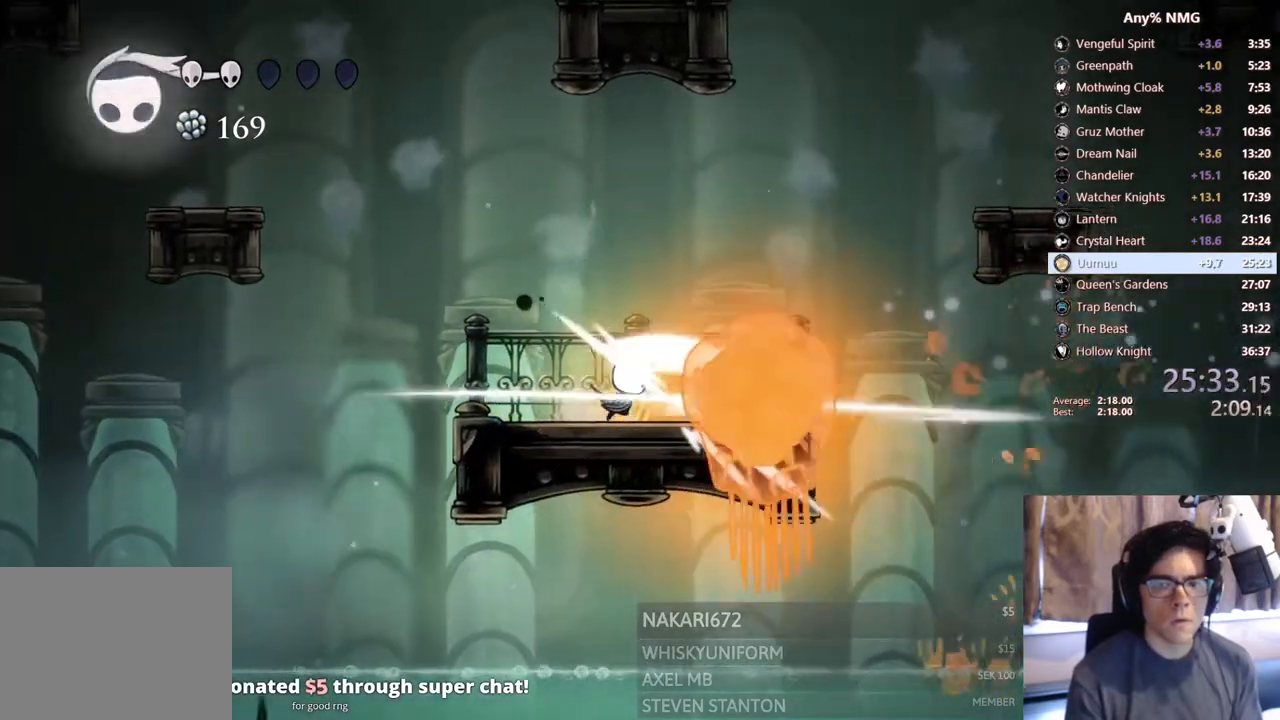
{"dt_ms": 500, "buttons": ["DPAD_RIGHT"], "left_stick": "center", "right_stick": "center", "events": [[83, "Y", "down"], [100, "DPAD_RIGHT", "up"], [233, "Y", "up"], [250, "DPAD_RIGHT", "down"]]}
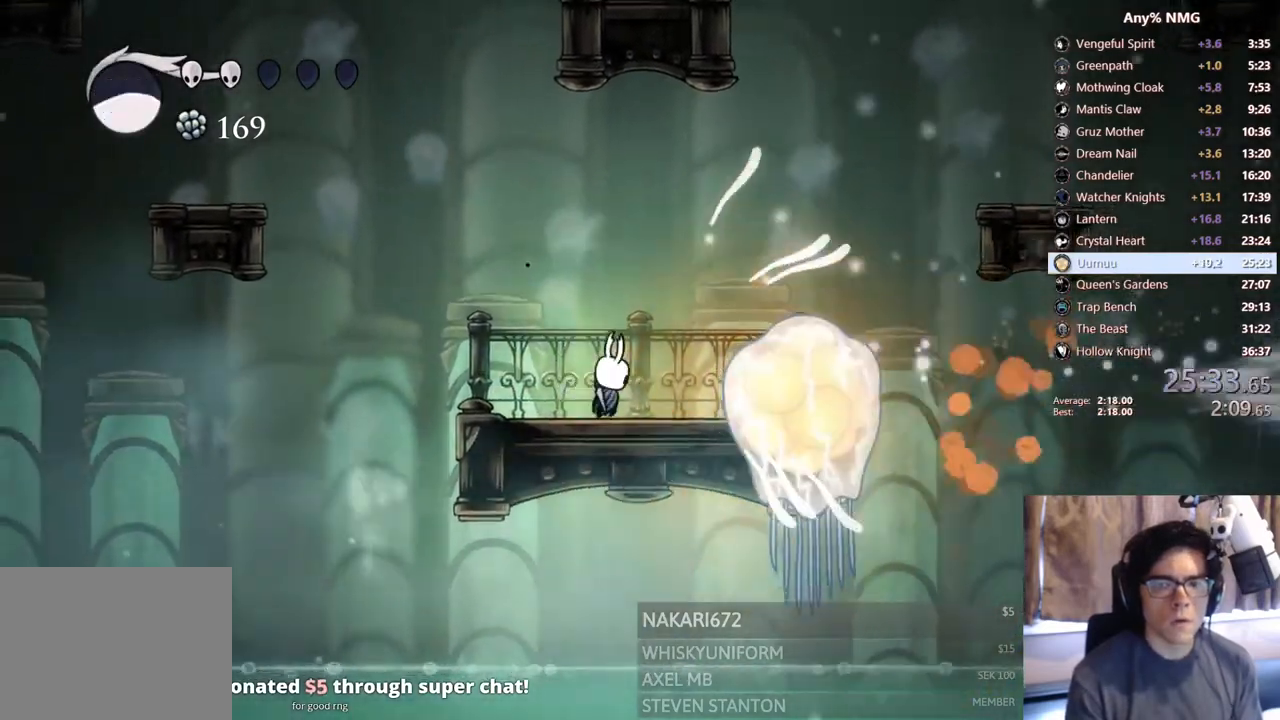
{"dt_ms": 1000, "buttons": ["DPAD_RIGHT"], "left_stick": "center", "right_stick": "center"}
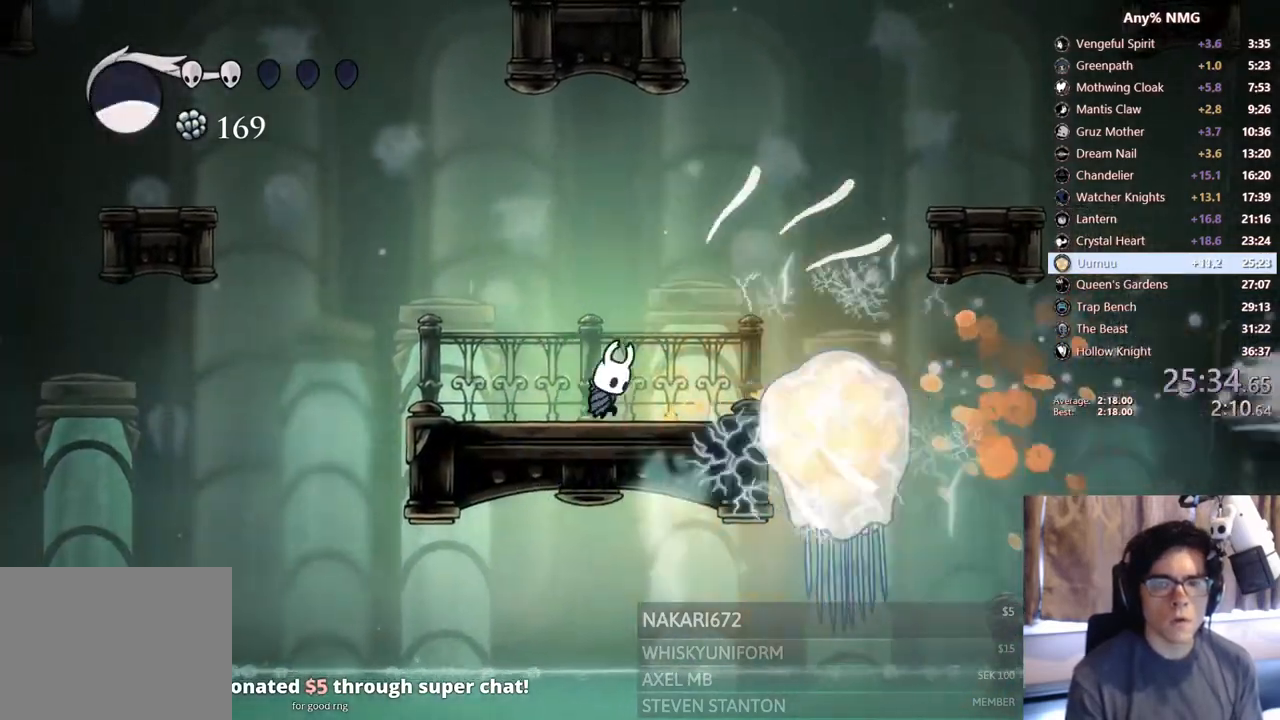
{"dt_ms": 500, "buttons": ["DPAD_RIGHT"], "left_stick": "center", "right_stick": "center", "events": [[33, "Y", "down"], [150, "DPAD_RIGHT", "up"], [283, "Y", "up"], [350, "DPAD_RIGHT", "down"]]}
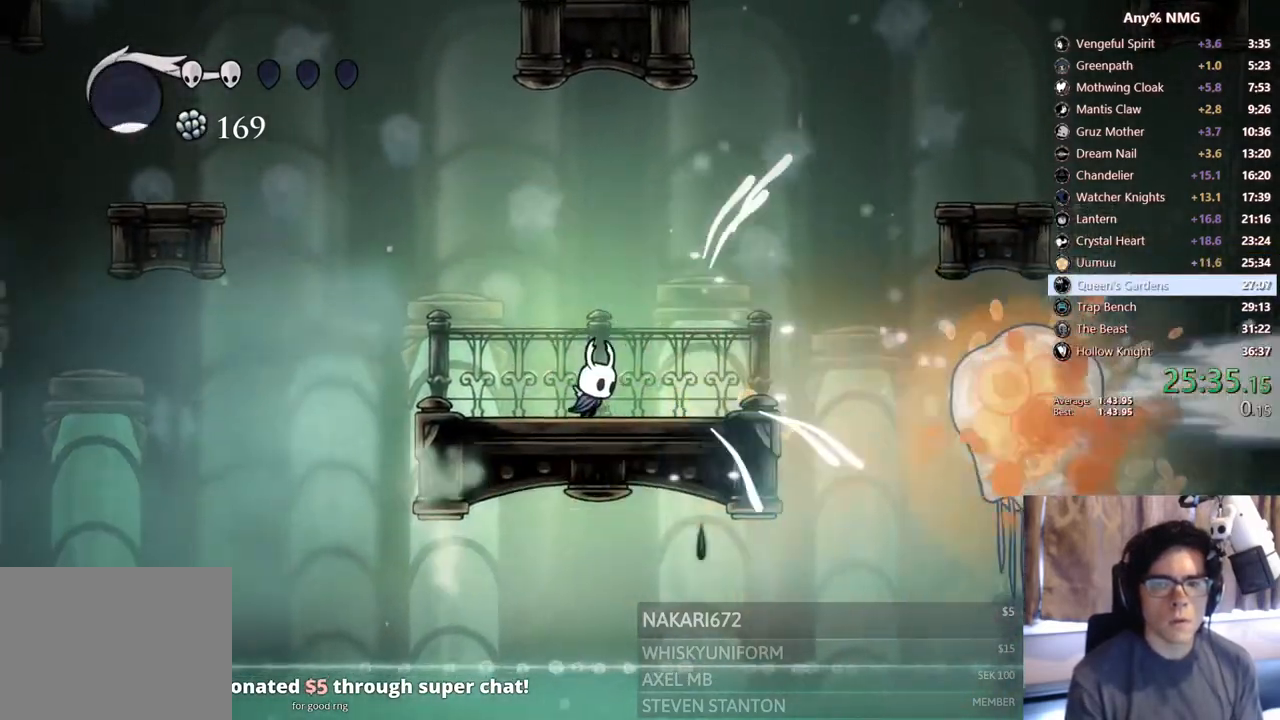
{"dt_ms": 500, "buttons": ["R2", "DPAD_RIGHT"], "left_stick": "center", "right_stick": "center", "events": [[300, "R2", "down"]]}
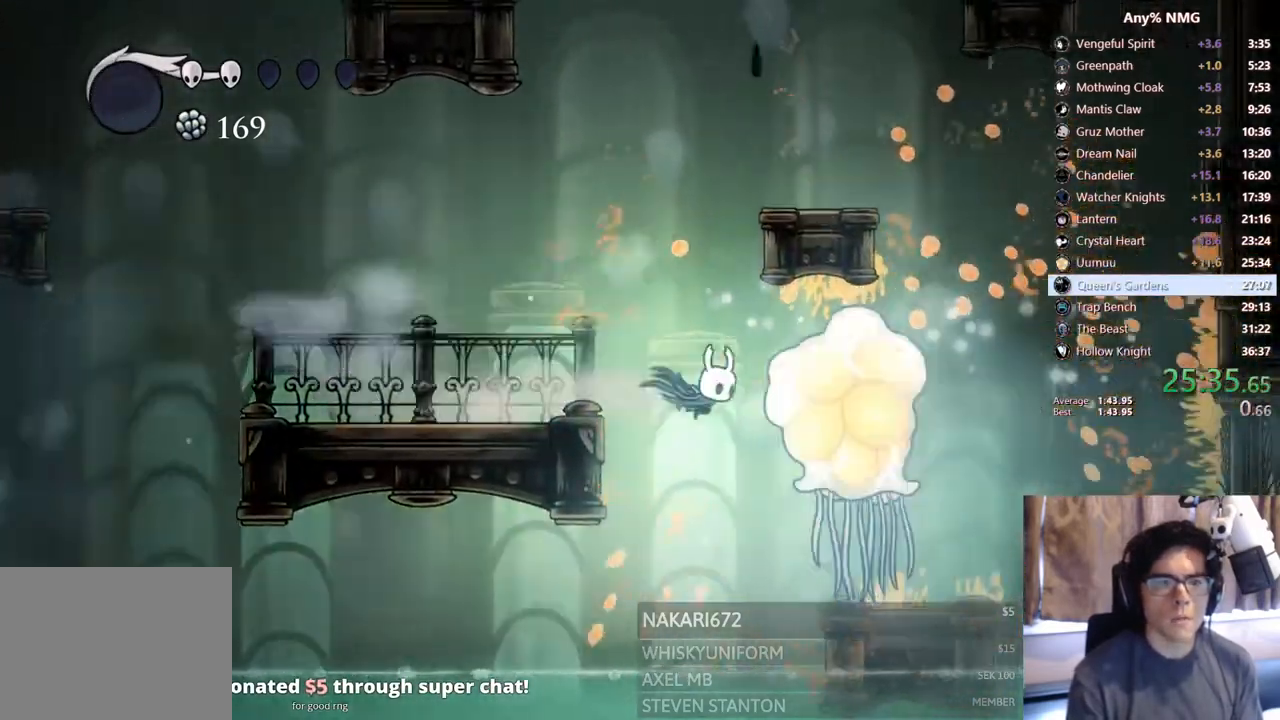
{"dt_ms": 500, "buttons": [], "left_stick": "center", "right_stick": "center"}